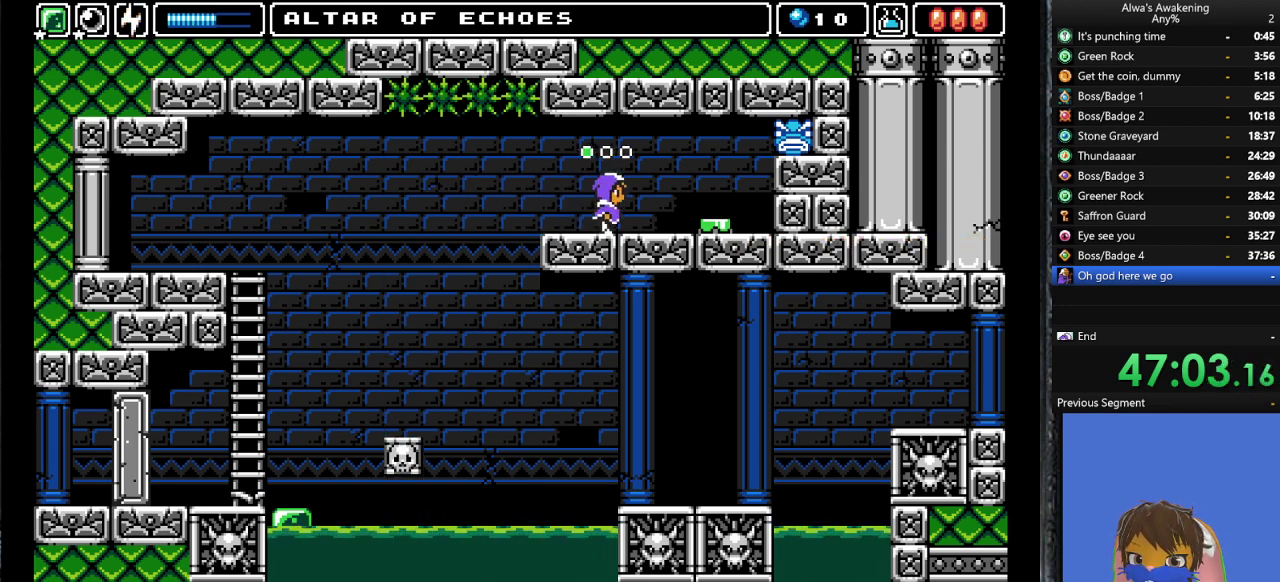
Gameplay with a controller (PlayStation layout); each line is a JSON object with the inputs held at the frame after it. "events" lists button and stick changes between this image and that frame as [ms after this image, input, new state], when the widget could be followed in between. Not read: right_stick.
{"buttons": ["DPAD_UP"], "left_stick": "center", "events": [[233, "DPAD_UP", "down"], [333, "DPAD_RIGHT", "up"], [333, "SQUARE", "down"], [467, "SQUARE", "up"]]}
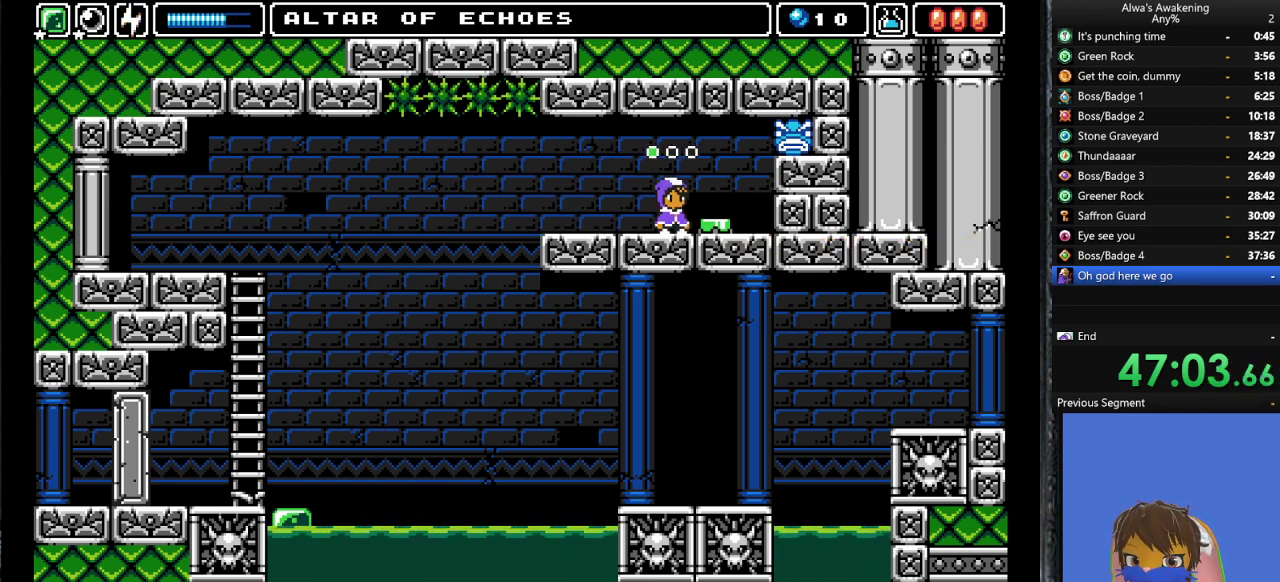
{"buttons": ["DPAD_UP"], "left_stick": "center", "events": [[133, "DPAD_UP", "up"], [200, "DPAD_UP", "down"], [267, "SQUARE", "down"], [333, "SQUARE", "up"], [433, "SQUARE", "down"], [500, "SQUARE", "up"]]}
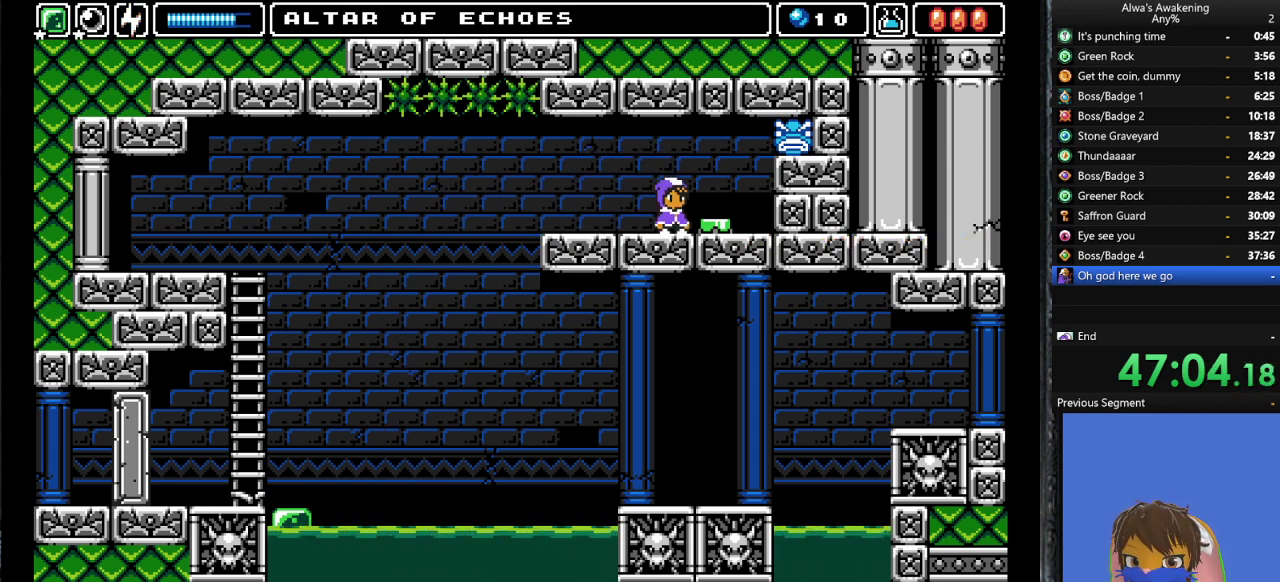
{"buttons": ["SQUARE", "DPAD_UP"], "left_stick": "center", "events": [[100, "SQUARE", "down"], [233, "SQUARE", "up"], [267, "SQUARE", "down"], [367, "SQUARE", "up"], [433, "SQUARE", "down"]]}
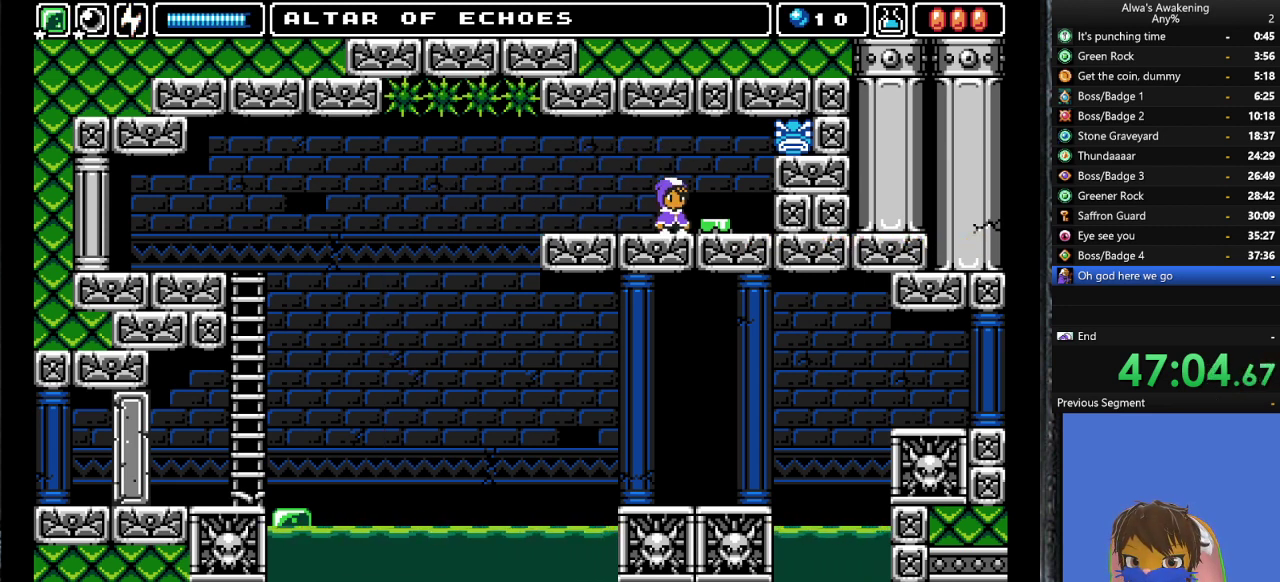
{"buttons": [], "left_stick": "center", "events": [[33, "SQUARE", "up"], [100, "SQUARE", "down"], [167, "SQUARE", "up"], [267, "SQUARE", "down"], [333, "SQUARE", "up"], [400, "SQUARE", "down"], [467, "SQUARE", "up"], [500, "DPAD_UP", "up"]]}
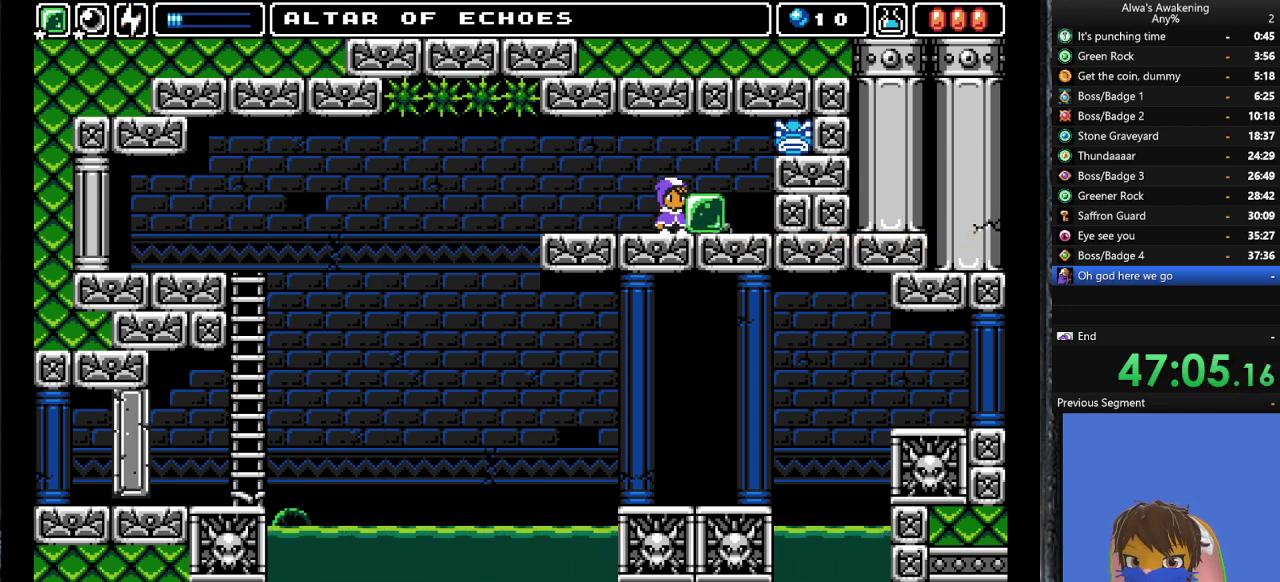
{"buttons": ["DPAD_LEFT"], "left_stick": "center", "events": [[100, "DPAD_LEFT", "down"]]}
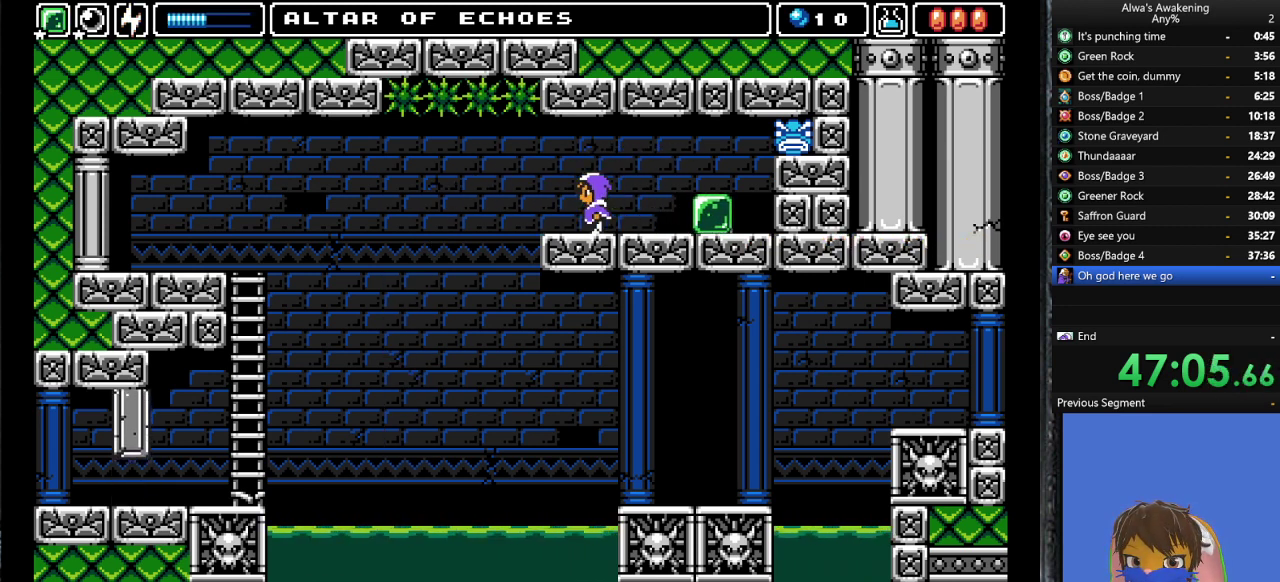
{"buttons": ["SQUARE", "DPAD_UP"], "left_stick": "center", "events": [[233, "DPAD_LEFT", "up"], [400, "DPAD_UP", "down"], [467, "SQUARE", "down"]]}
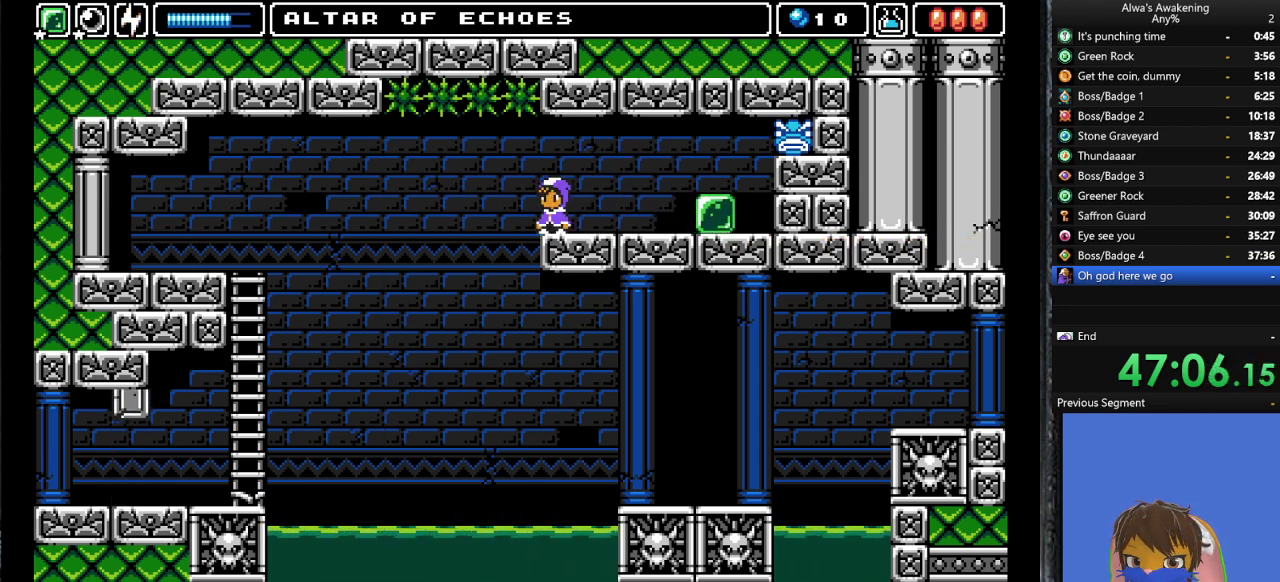
{"buttons": ["SQUARE", "DPAD_UP"], "left_stick": "center", "events": [[67, "SQUARE", "up"], [167, "SQUARE", "down"], [233, "SQUARE", "up"], [300, "SQUARE", "down"], [400, "SQUARE", "up"], [467, "SQUARE", "down"]]}
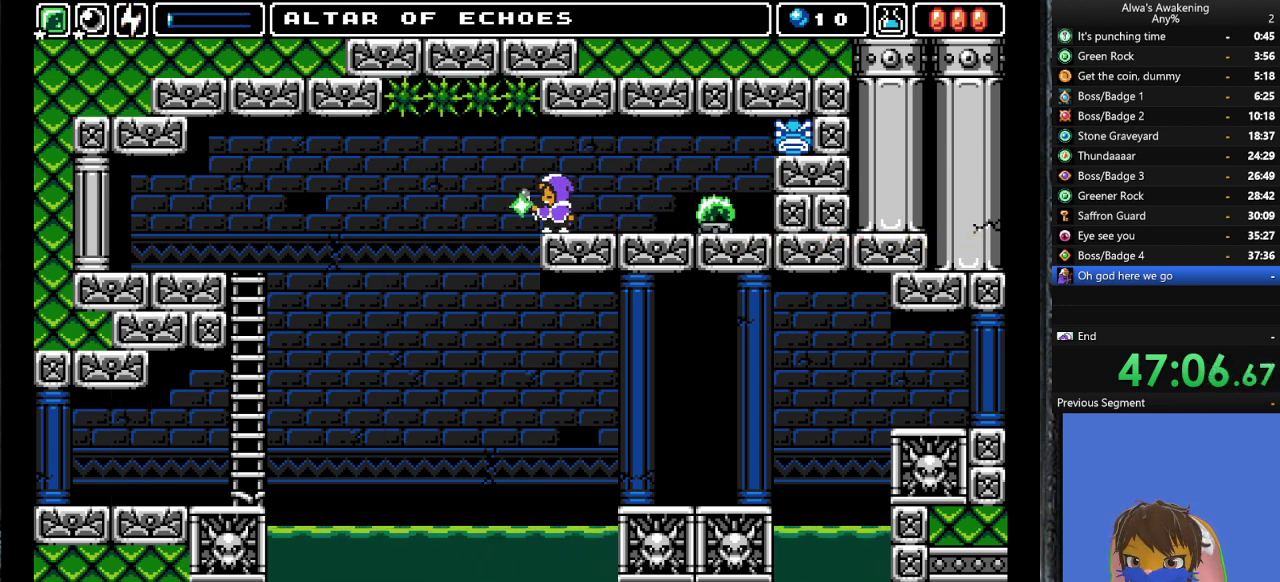
{"buttons": ["DPAD_LEFT"], "left_stick": "center", "events": [[67, "SQUARE", "up"], [233, "DPAD_UP", "up"], [500, "DPAD_LEFT", "down"]]}
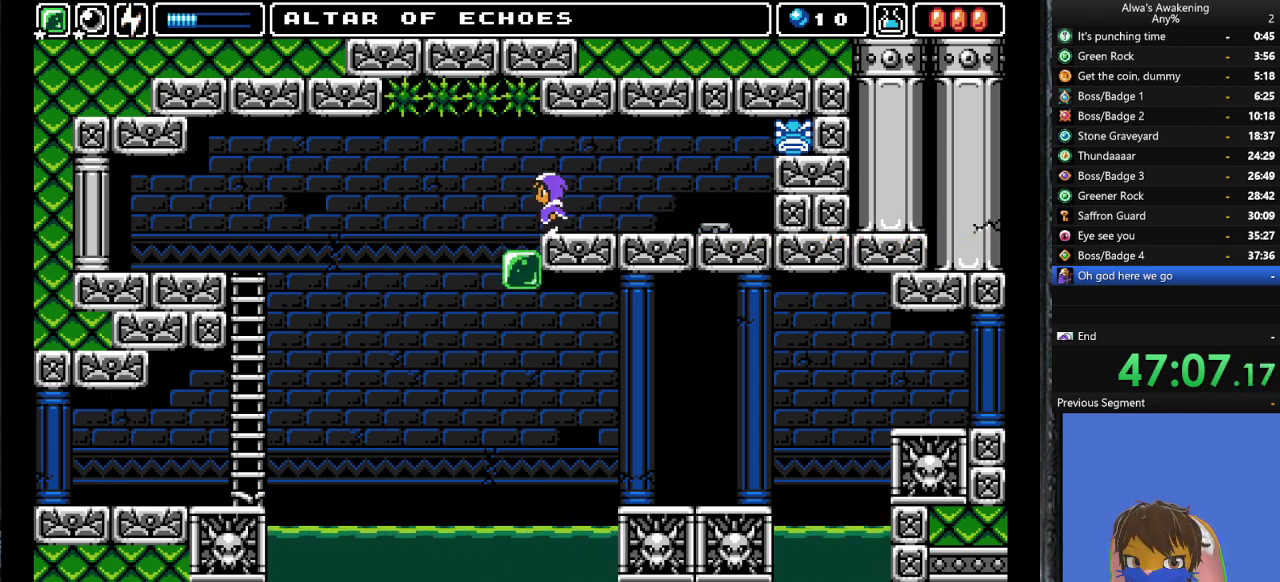
{"buttons": [], "left_stick": "center", "events": [[200, "DPAD_LEFT", "up"]]}
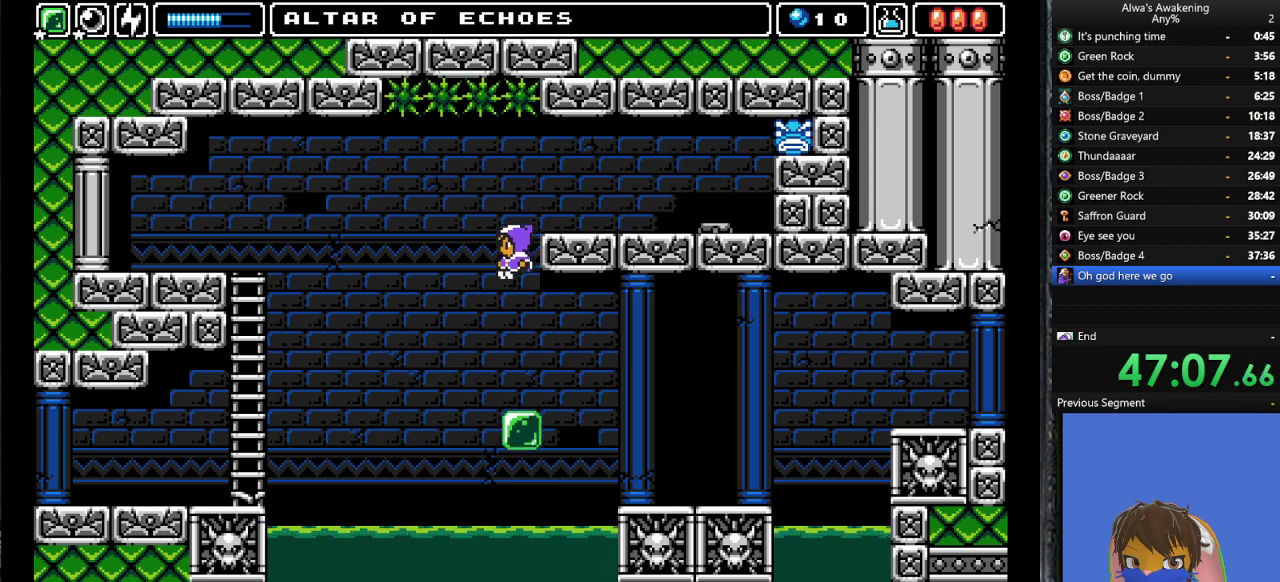
{"buttons": [], "left_stick": "center", "events": []}
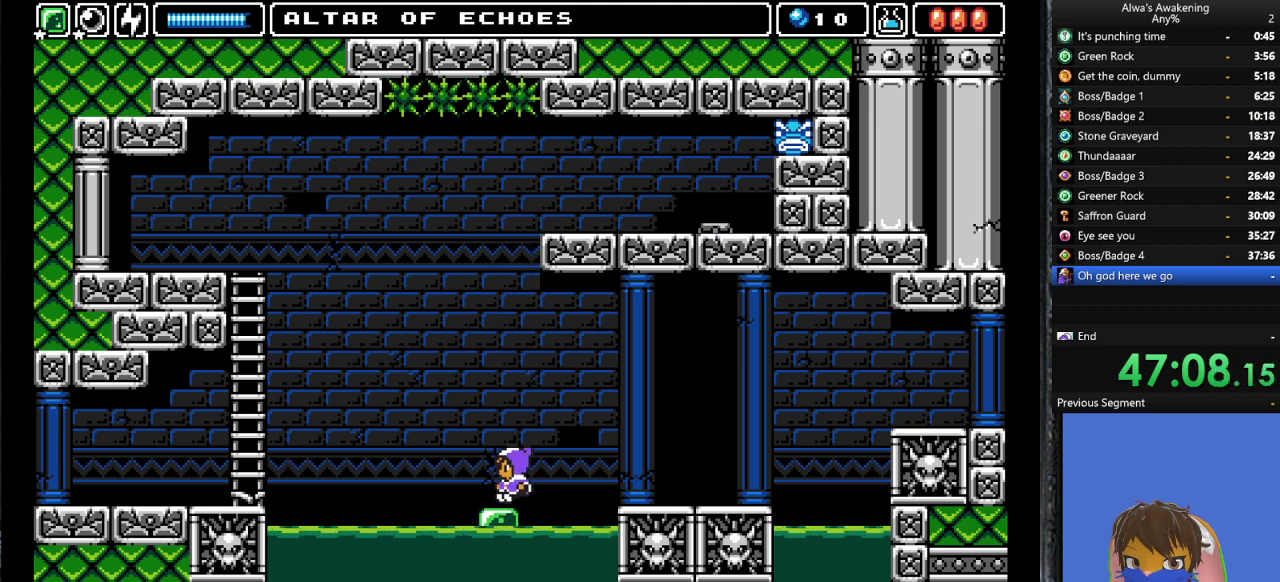
{"buttons": [], "left_stick": "center", "events": [[433, "DPAD_LEFT", "down"], [500, "DPAD_LEFT", "up"]]}
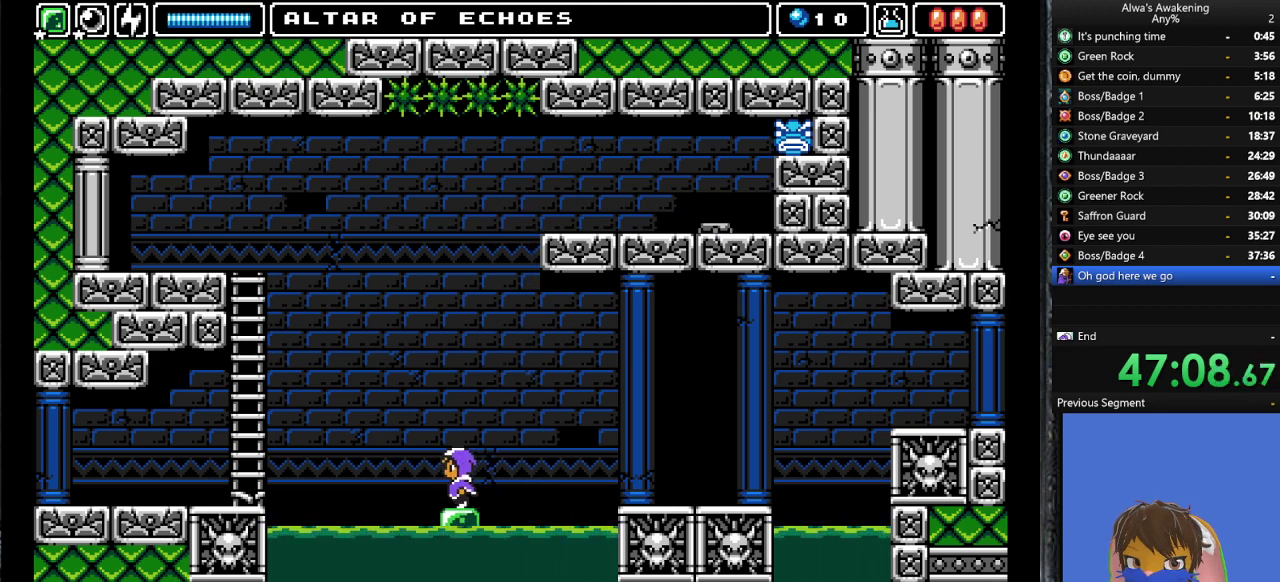
{"buttons": [], "left_stick": "center", "events": []}
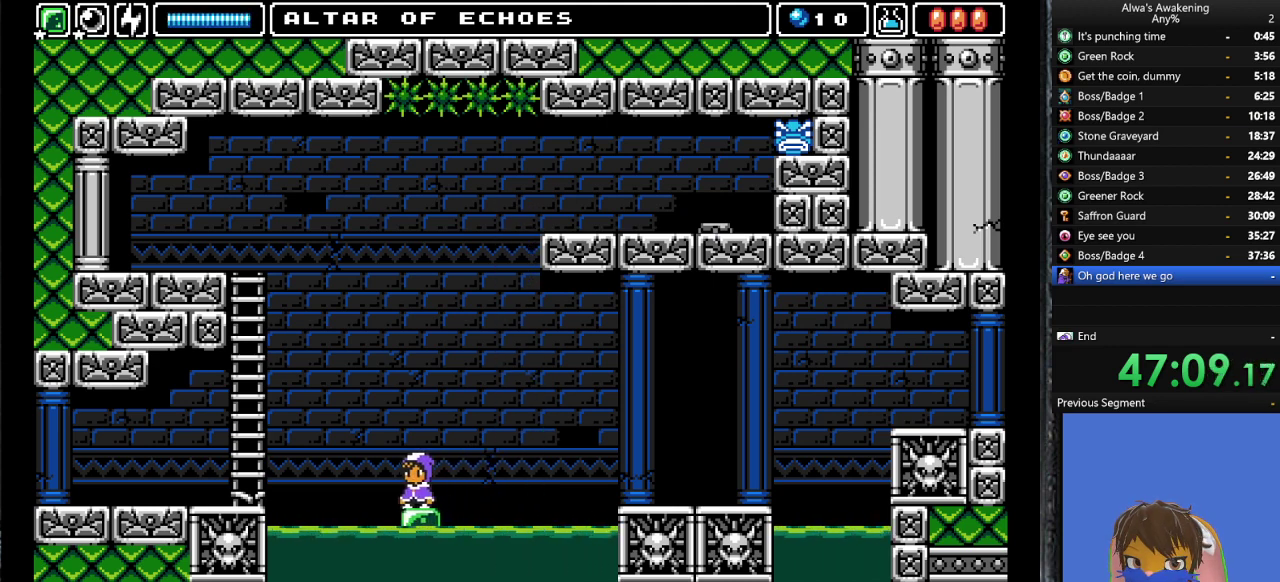
{"buttons": ["CROSS", "DPAD_LEFT"], "left_stick": "center", "events": [[233, "DPAD_LEFT", "down"], [267, "CROSS", "down"]]}
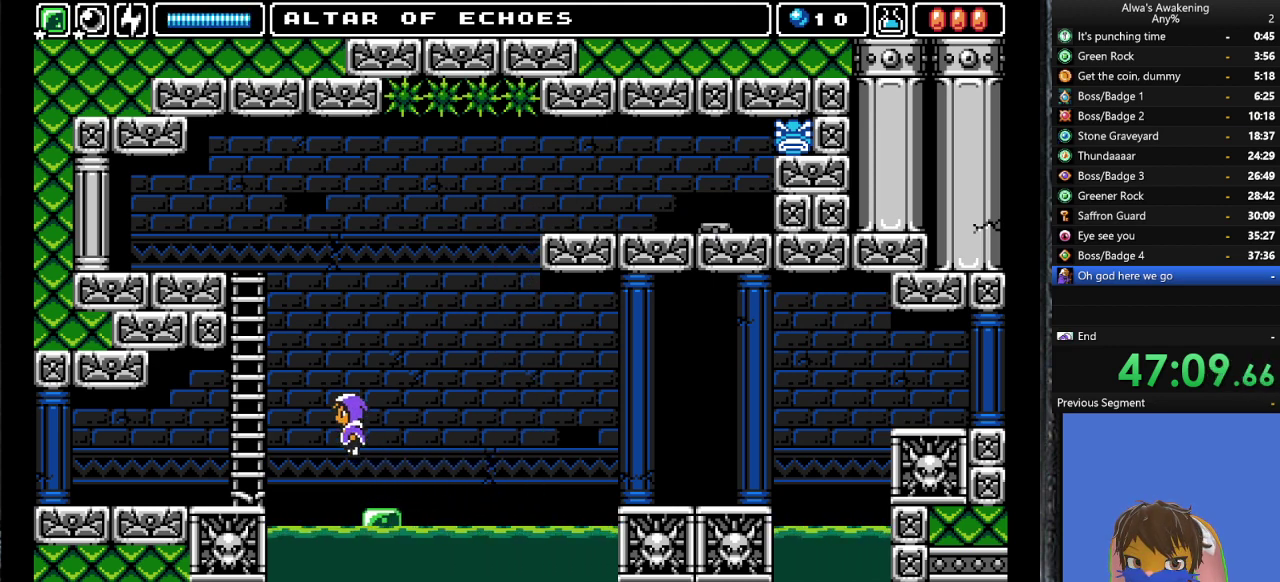
{"buttons": ["DPAD_LEFT"], "left_stick": "center", "events": [[67, "CROSS", "up"]]}
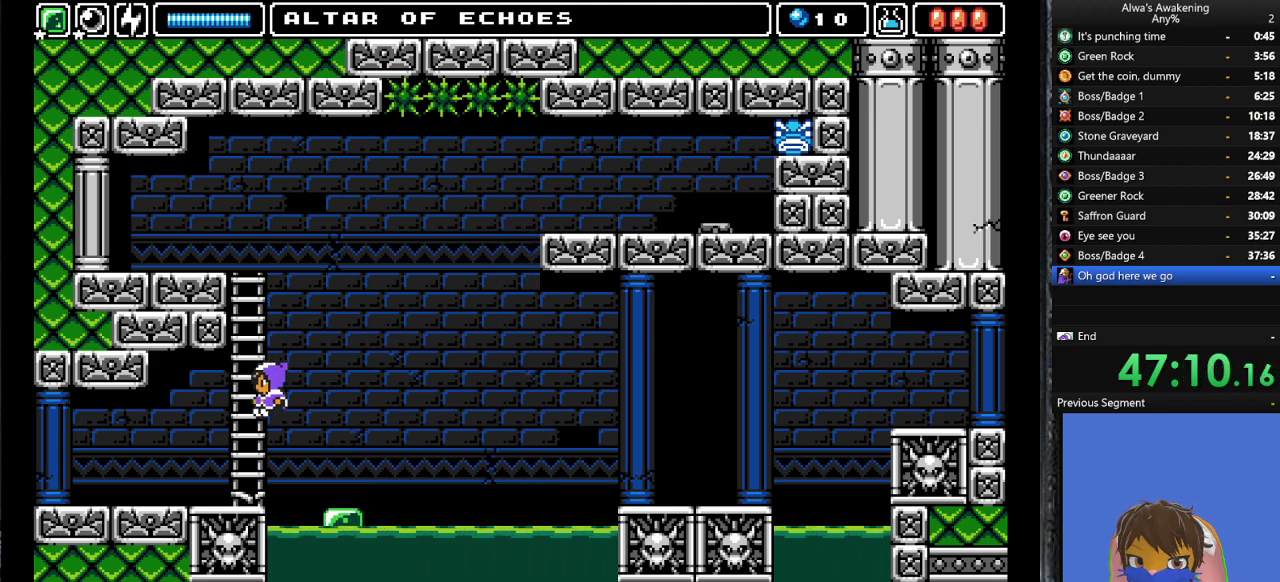
{"buttons": ["DPAD_LEFT"], "left_stick": "center", "events": [[100, "L1", "down"], [233, "L1", "up"]]}
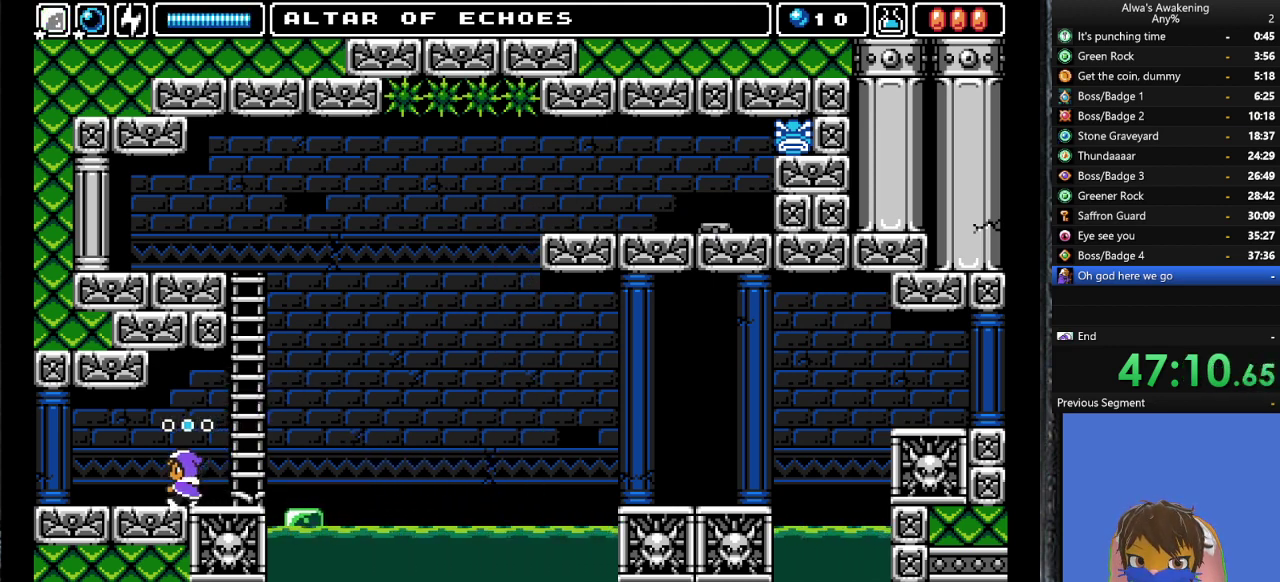
{"buttons": ["DPAD_LEFT"], "left_stick": "center", "events": []}
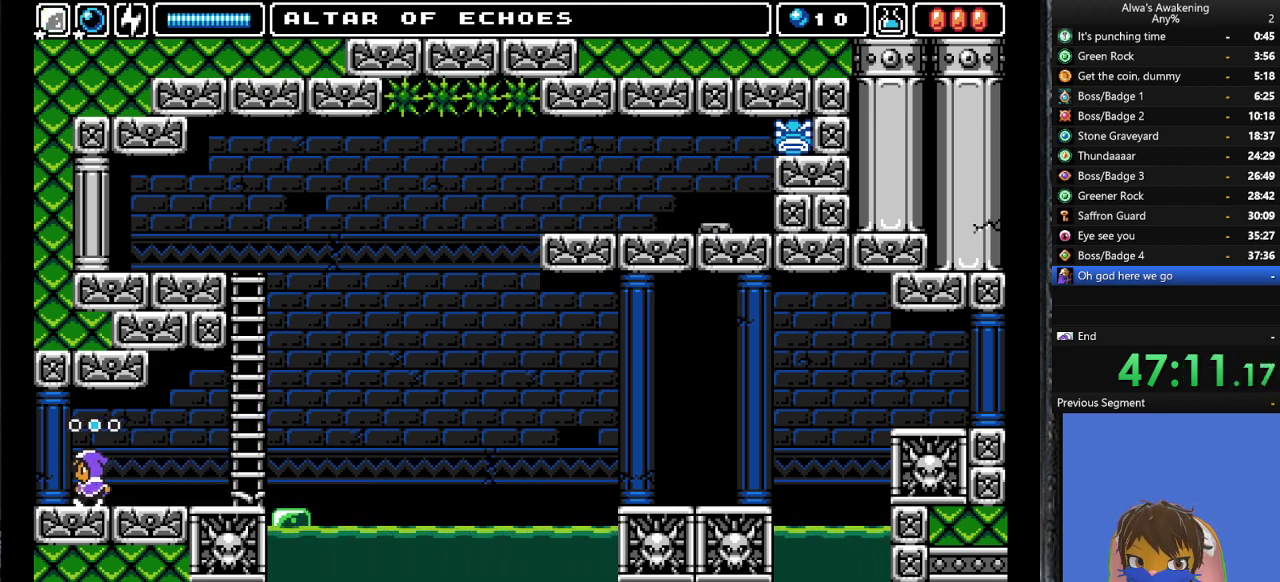
{"buttons": ["DPAD_LEFT"], "left_stick": "center", "events": []}
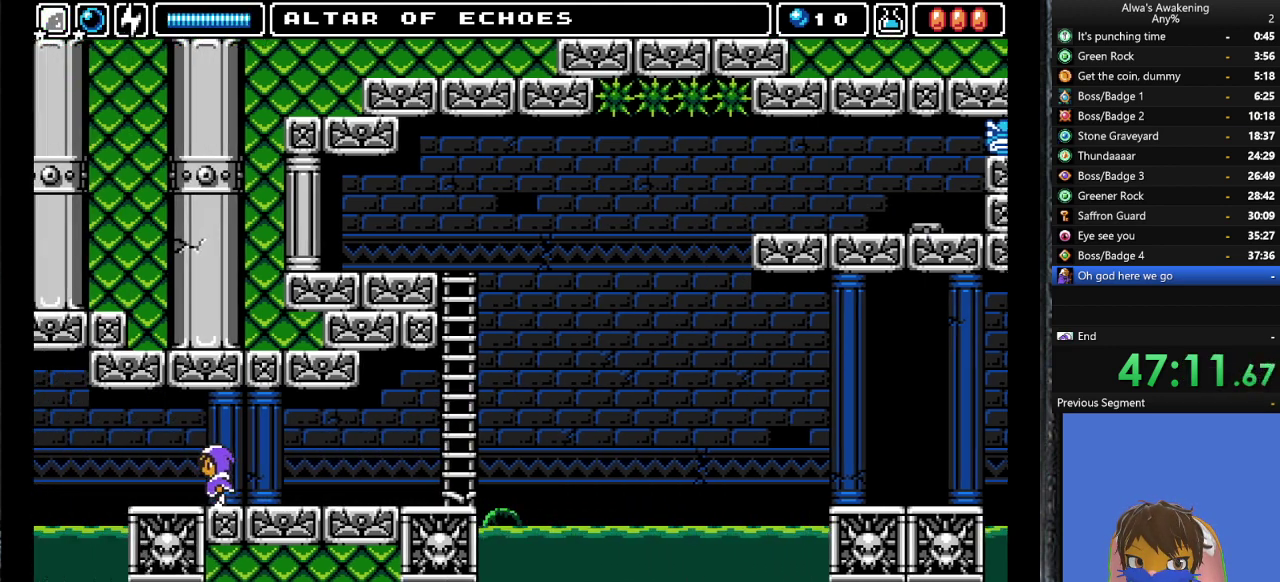
{"buttons": [], "left_stick": "center", "events": [[133, "DPAD_LEFT", "up"]]}
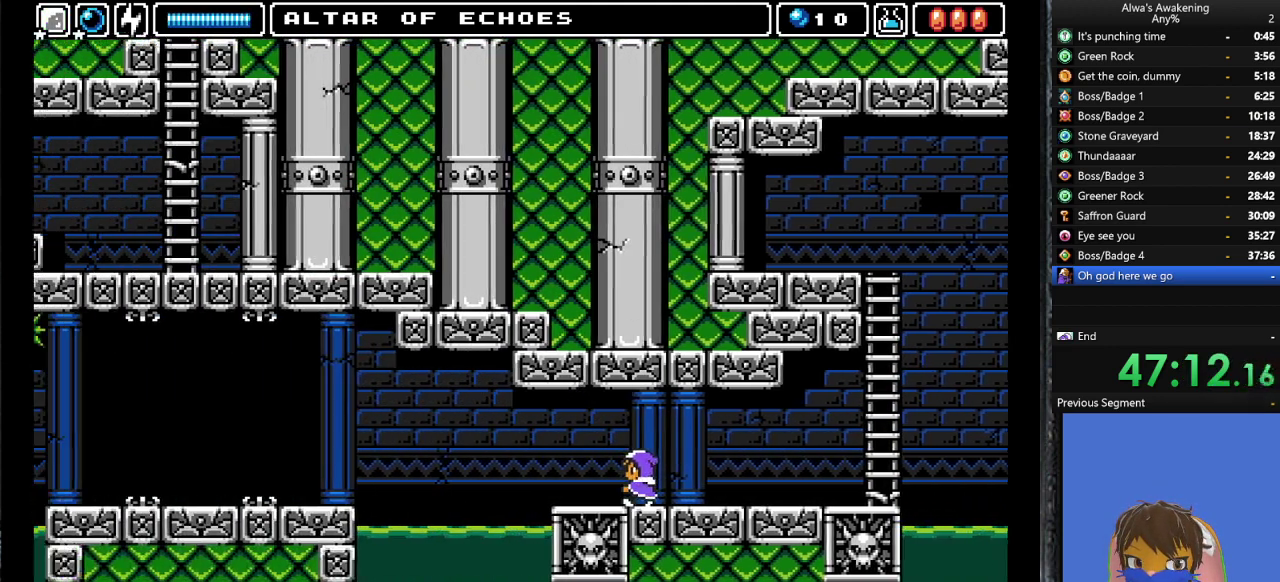
{"buttons": ["DPAD_LEFT"], "left_stick": "center", "events": [[100, "DPAD_LEFT", "down"]]}
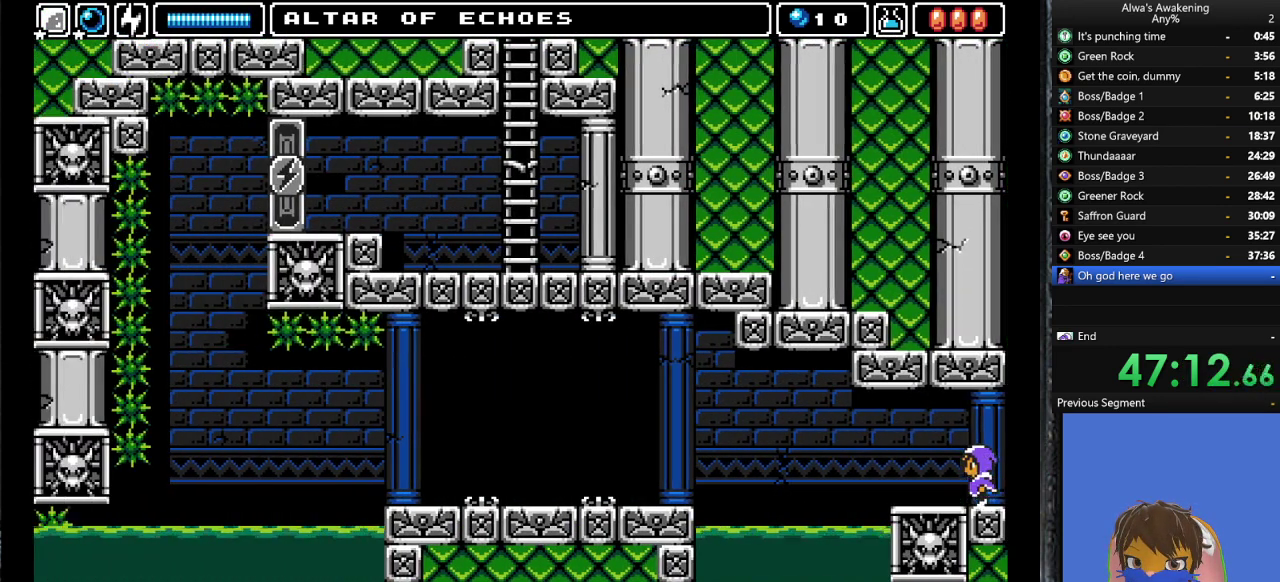
{"buttons": ["DPAD_UP"], "left_stick": "center", "events": [[267, "L1", "down"], [333, "L1", "up"], [400, "L1", "down"], [500, "DPAD_LEFT", "up"], [500, "DPAD_UP", "down"], [500, "L1", "up"]]}
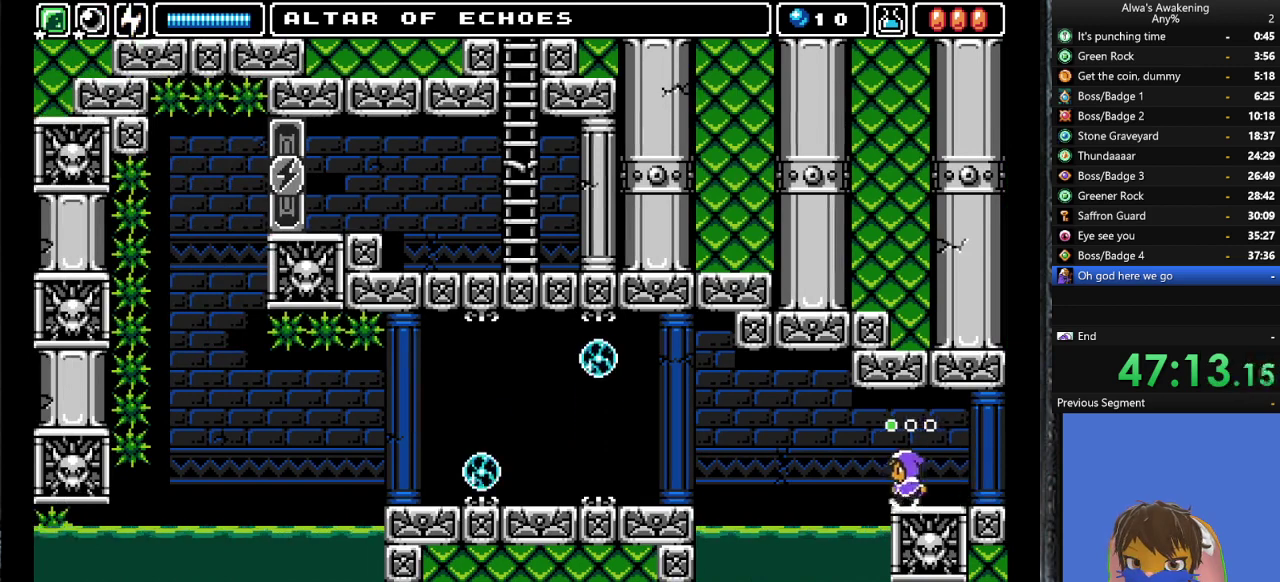
{"buttons": [], "left_stick": "center", "events": [[67, "SQUARE", "down"], [200, "SQUARE", "up"], [433, "DPAD_UP", "up"]]}
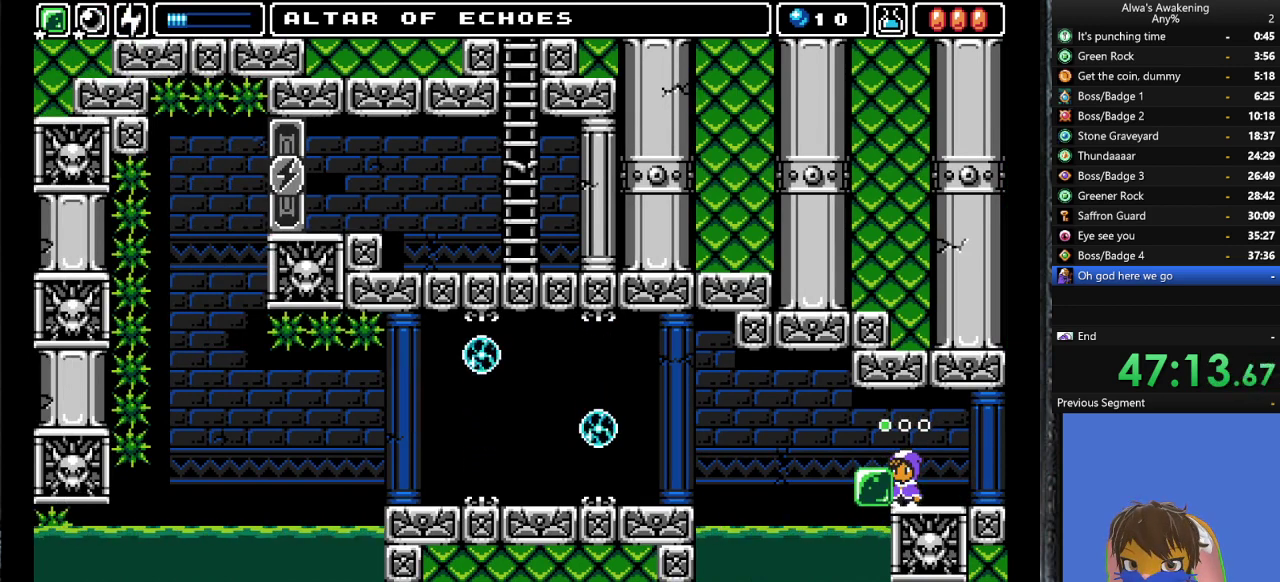
{"buttons": ["DPAD_LEFT"], "left_stick": "center", "events": [[33, "DPAD_LEFT", "down"], [367, "CROSS", "down"], [500, "CROSS", "up"]]}
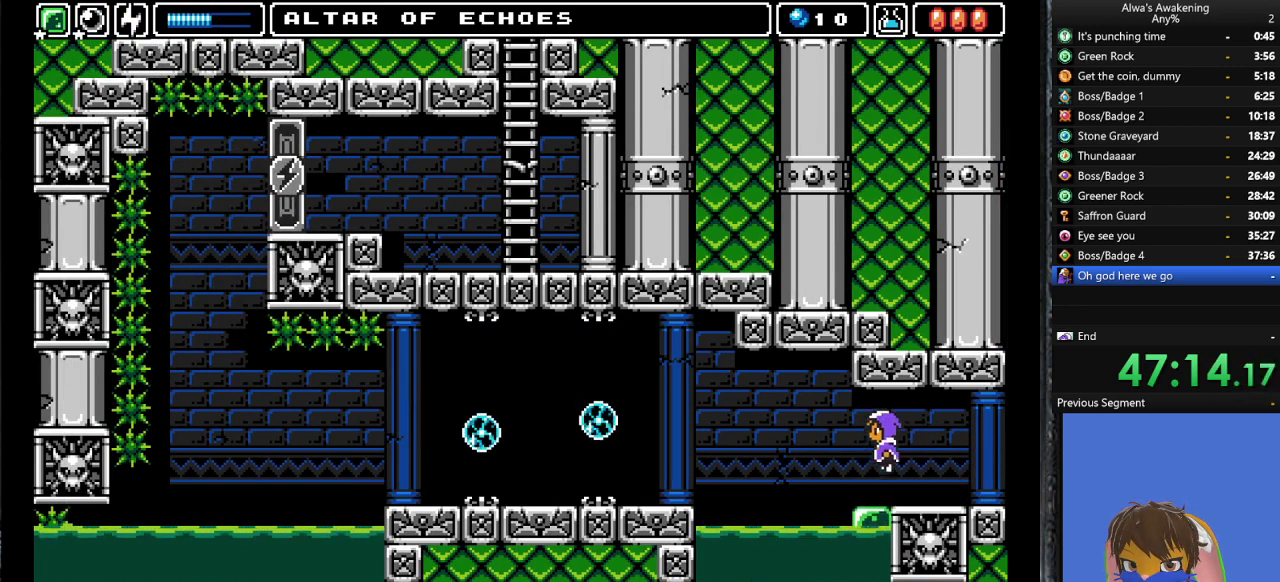
{"buttons": [], "left_stick": "center", "events": [[67, "DPAD_LEFT", "up"], [233, "DPAD_LEFT", "down"], [500, "DPAD_LEFT", "up"]]}
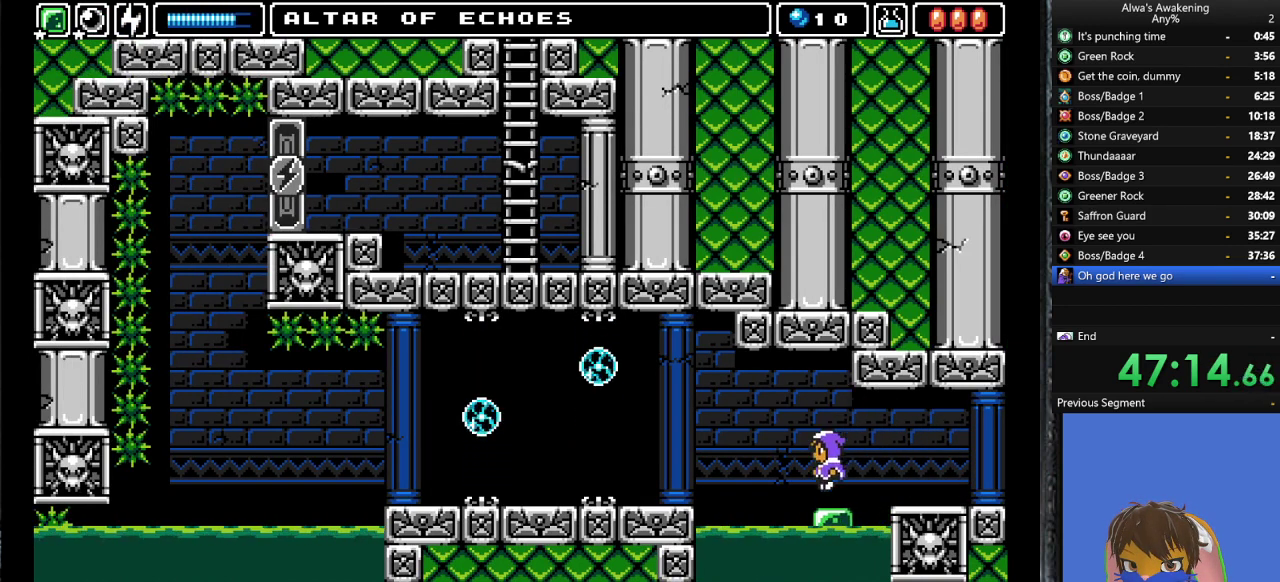
{"buttons": ["DPAD_LEFT"], "left_stick": "center", "events": [[200, "DPAD_LEFT", "down"], [233, "CROSS", "down"], [433, "CROSS", "up"]]}
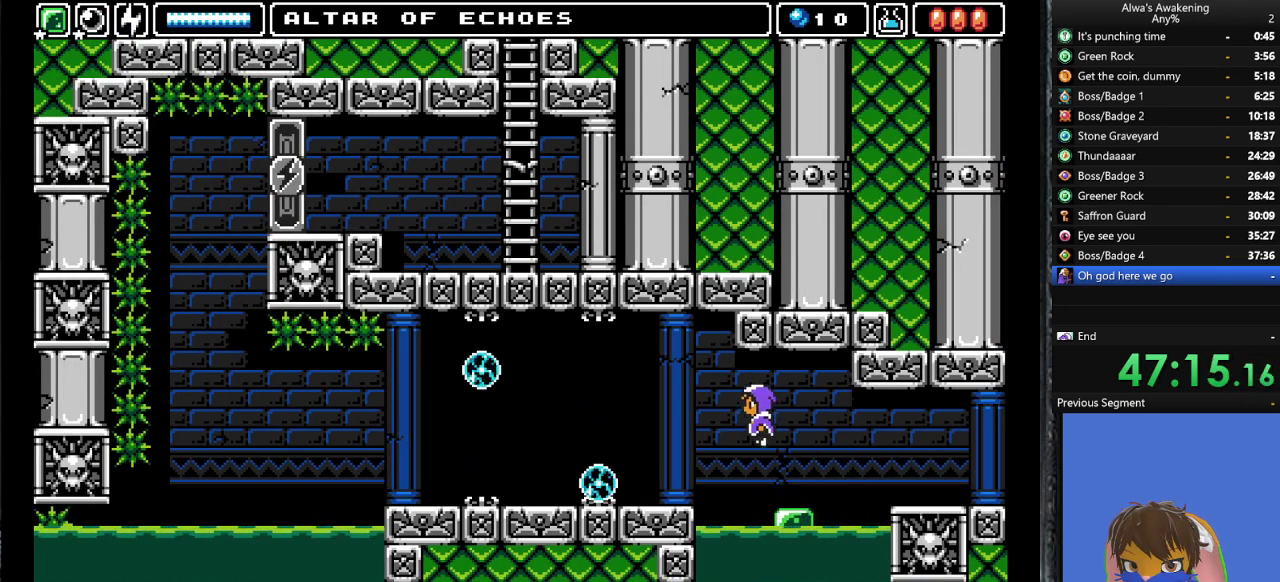
{"buttons": ["DPAD_LEFT"], "left_stick": "center", "events": []}
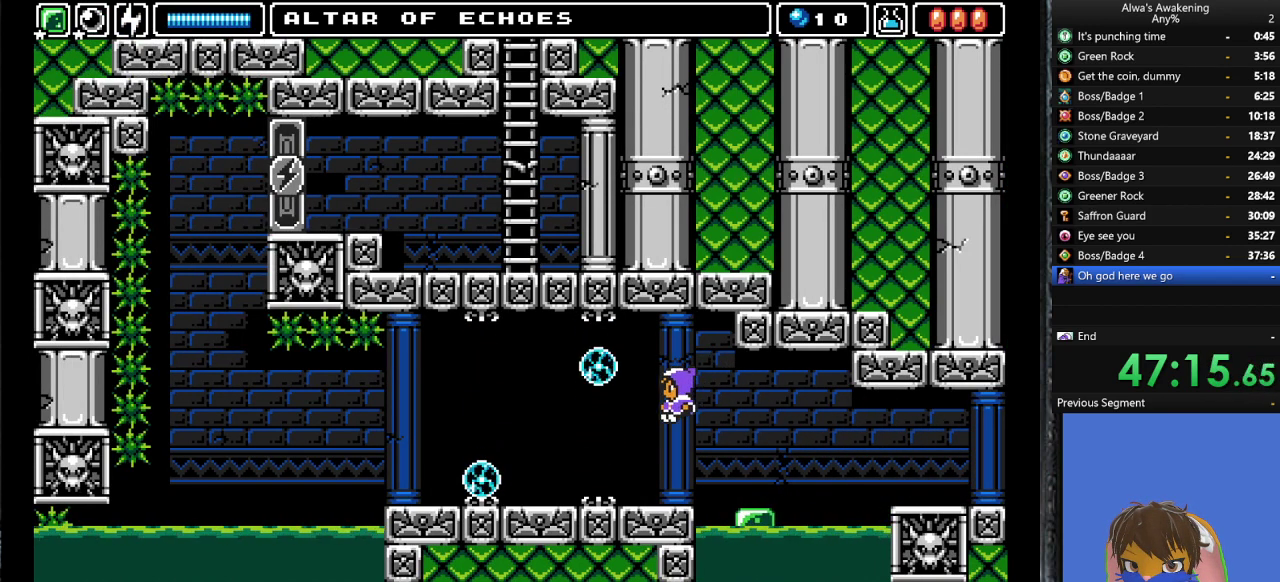
{"buttons": ["DPAD_LEFT"], "left_stick": "center", "events": []}
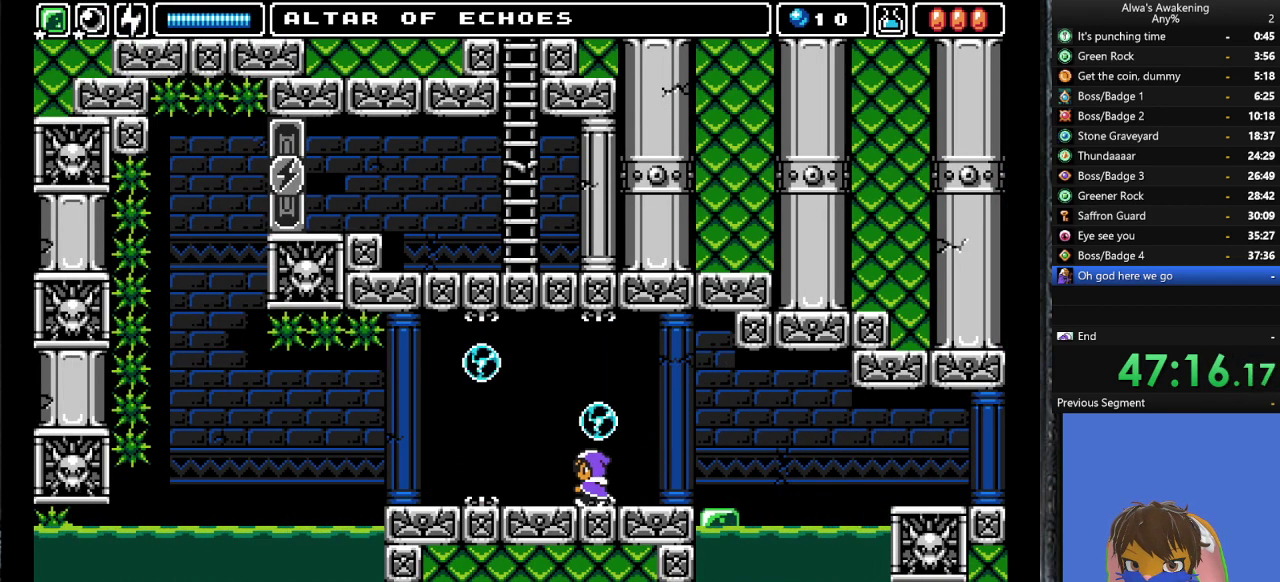
{"buttons": ["DPAD_LEFT"], "left_stick": "center", "events": []}
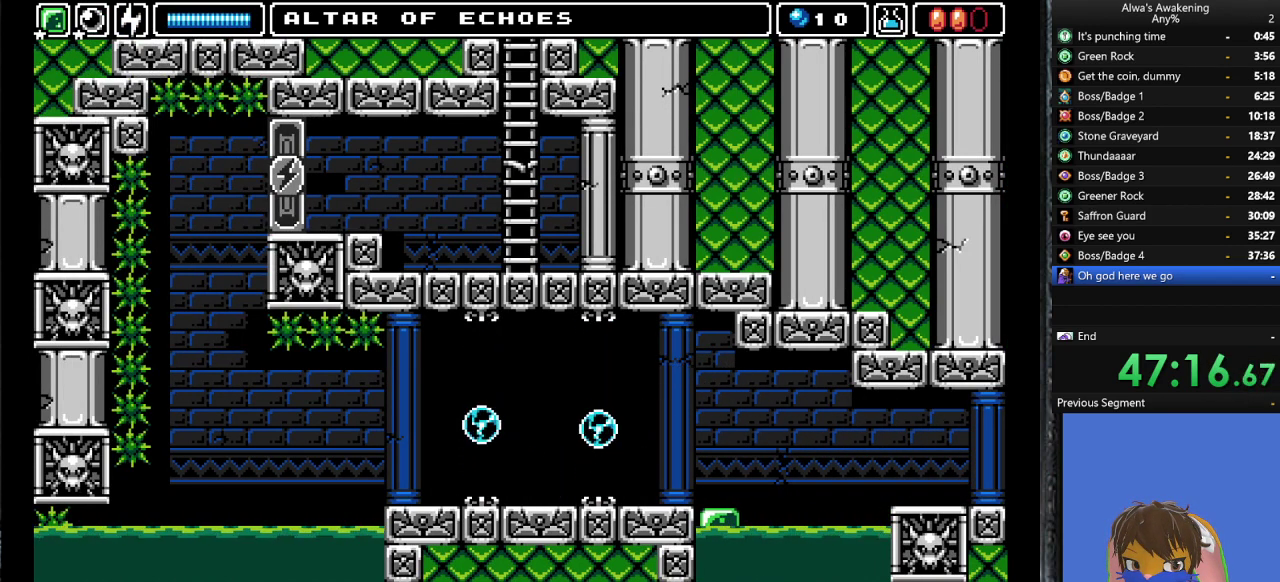
{"buttons": ["DPAD_UP"], "left_stick": "center", "events": [[467, "DPAD_LEFT", "up"], [467, "DPAD_UP", "down"]]}
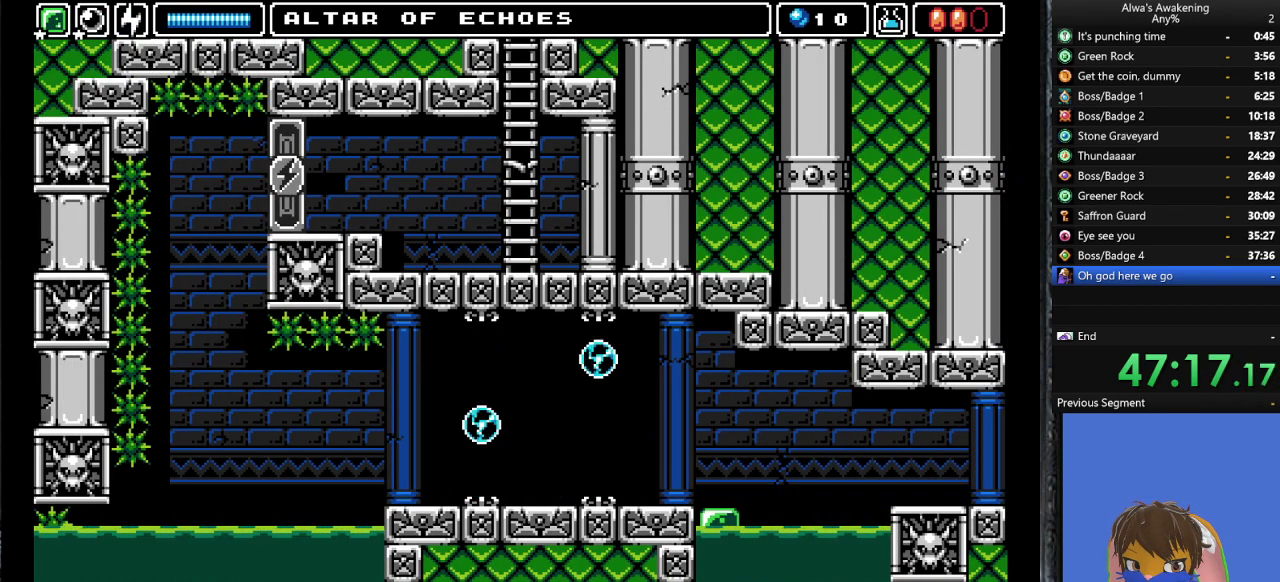
{"buttons": ["DPAD_LEFT"], "left_stick": "center", "events": [[67, "SQUARE", "down"], [200, "SQUARE", "up"], [300, "DPAD_UP", "up"], [433, "DPAD_LEFT", "down"]]}